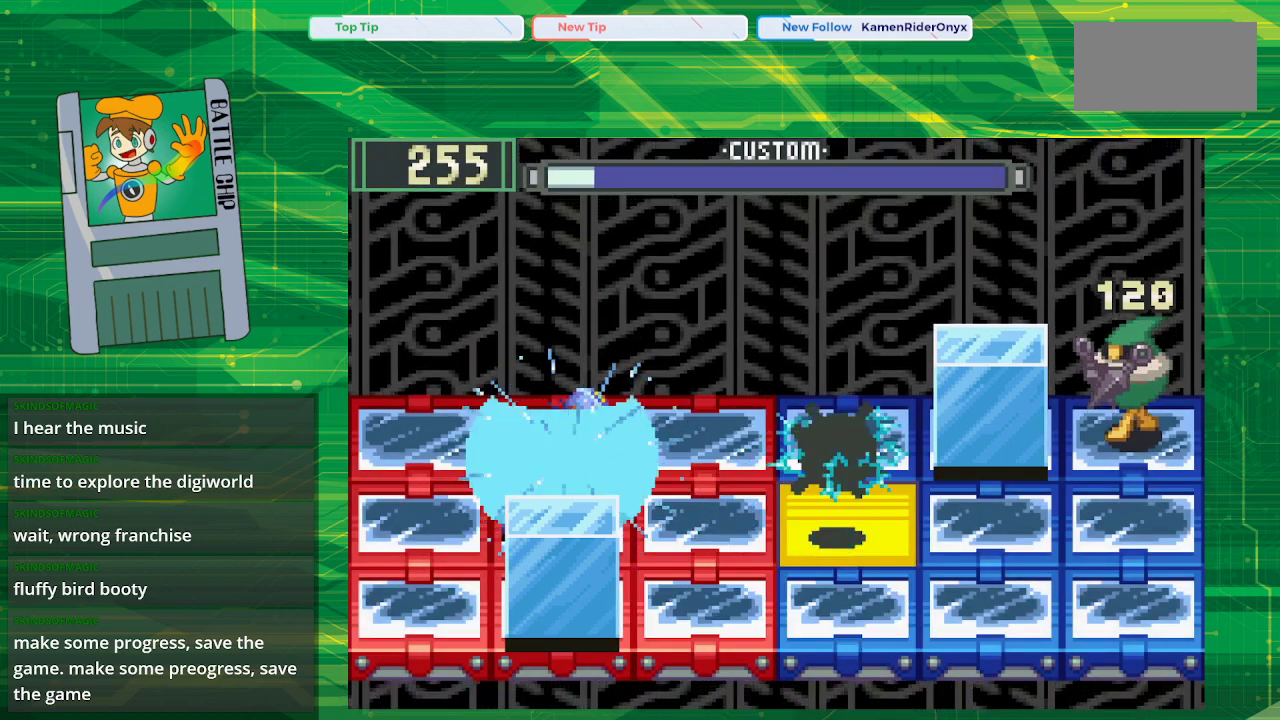
Gameplay with a controller (Nintendo layout); each line is a JSON object with the inputs held at the frame after it. "events" lists button and stick changes between this image and that frame as [ms after this image, input, new state], when the widget could be followed in between. Not read: L3 R3.
{"buttons": ["B"], "events": []}
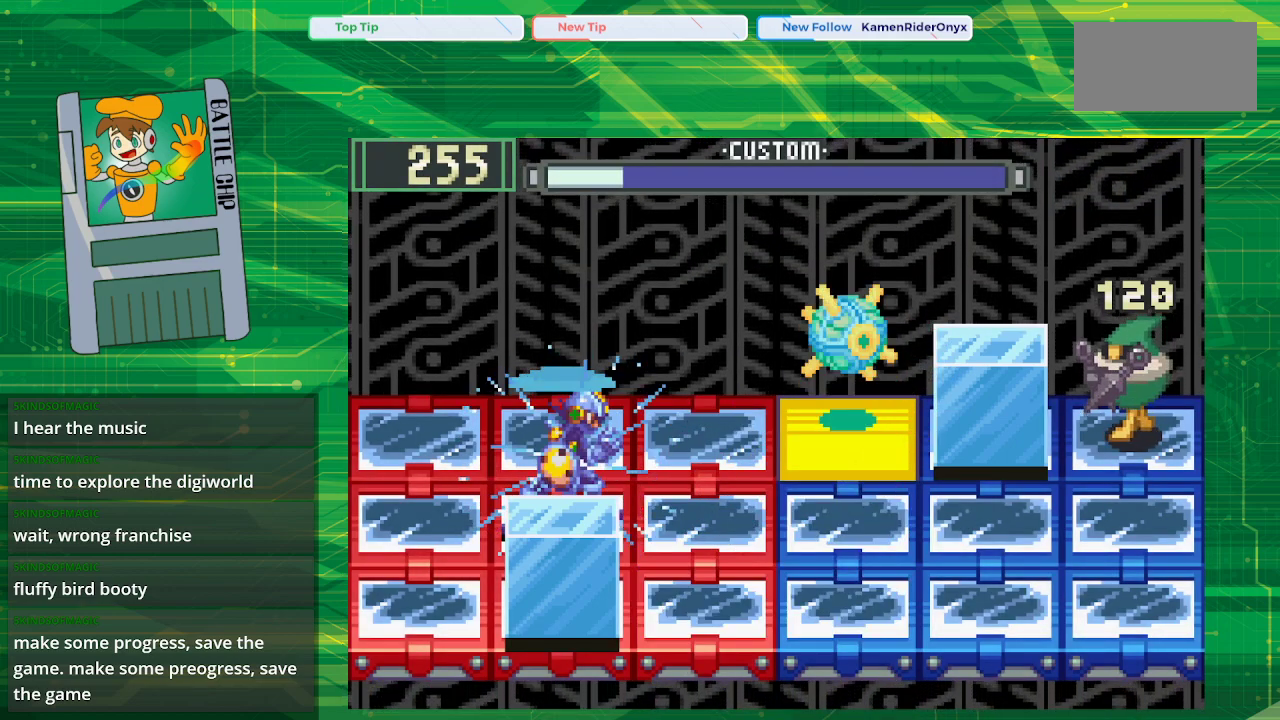
{"buttons": ["B"], "events": []}
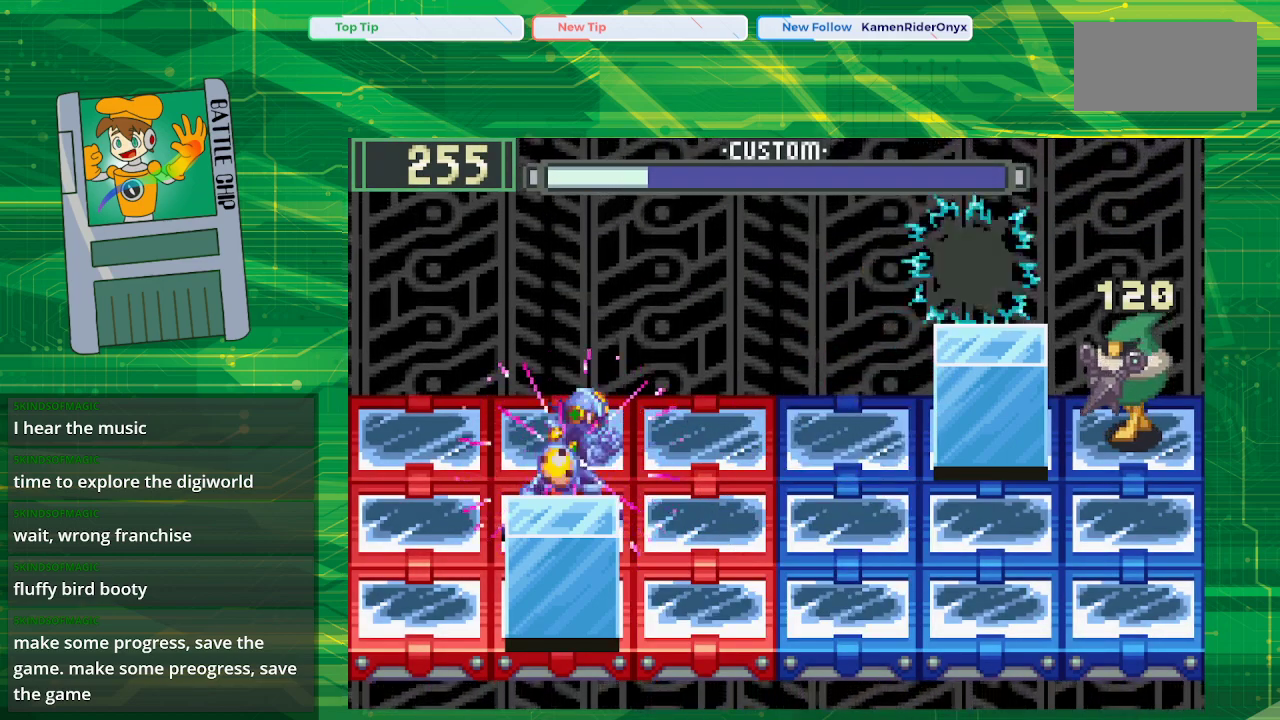
{"buttons": ["B"], "events": []}
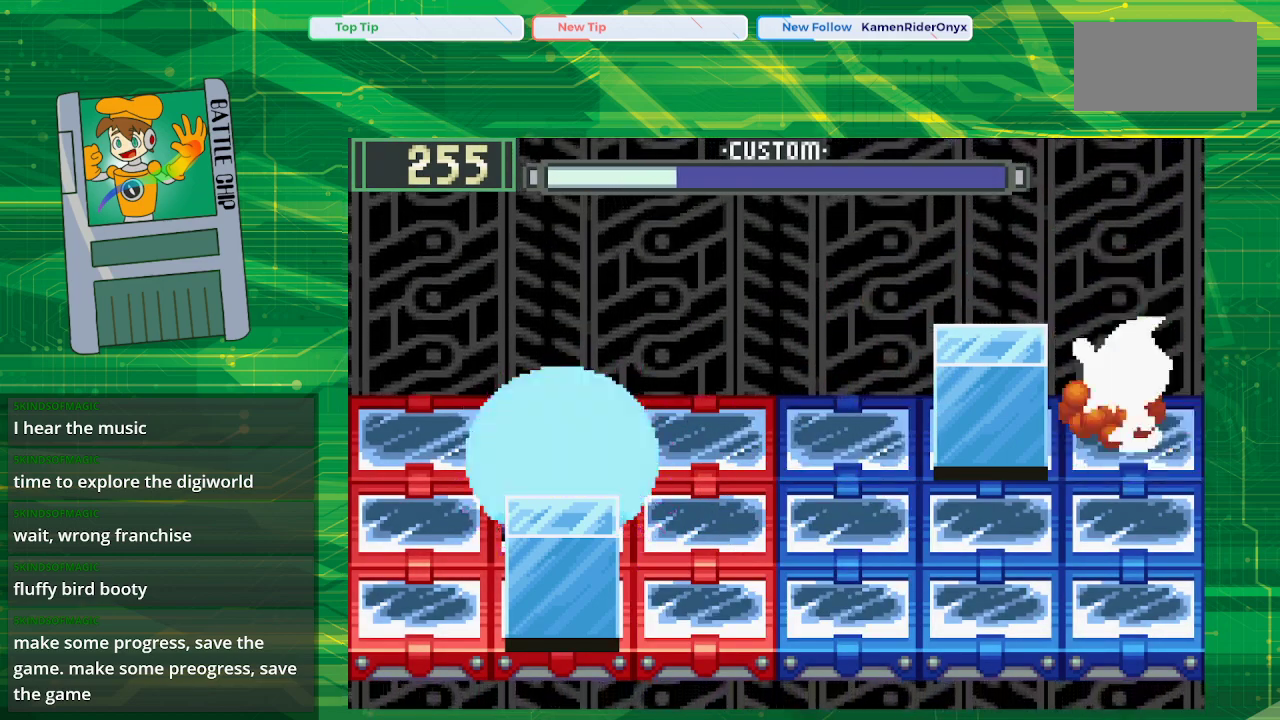
{"buttons": ["B"], "events": []}
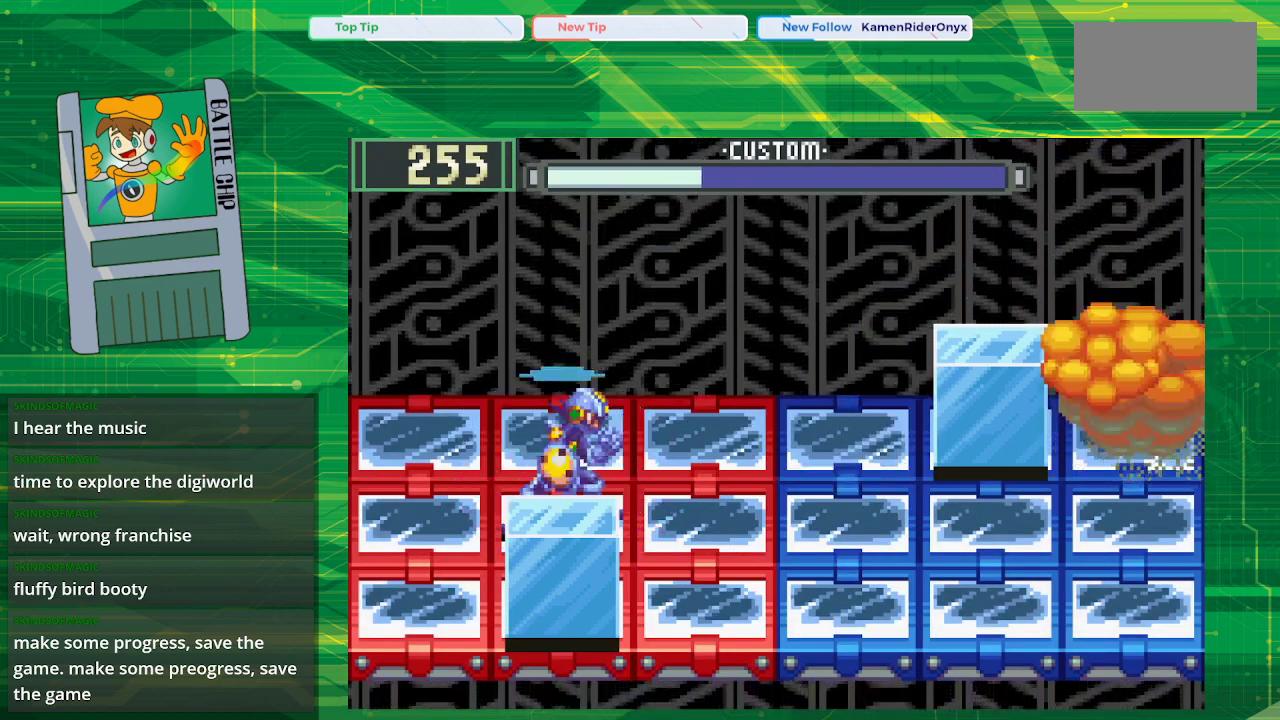
{"buttons": [], "events": [[400, "B", "up"]]}
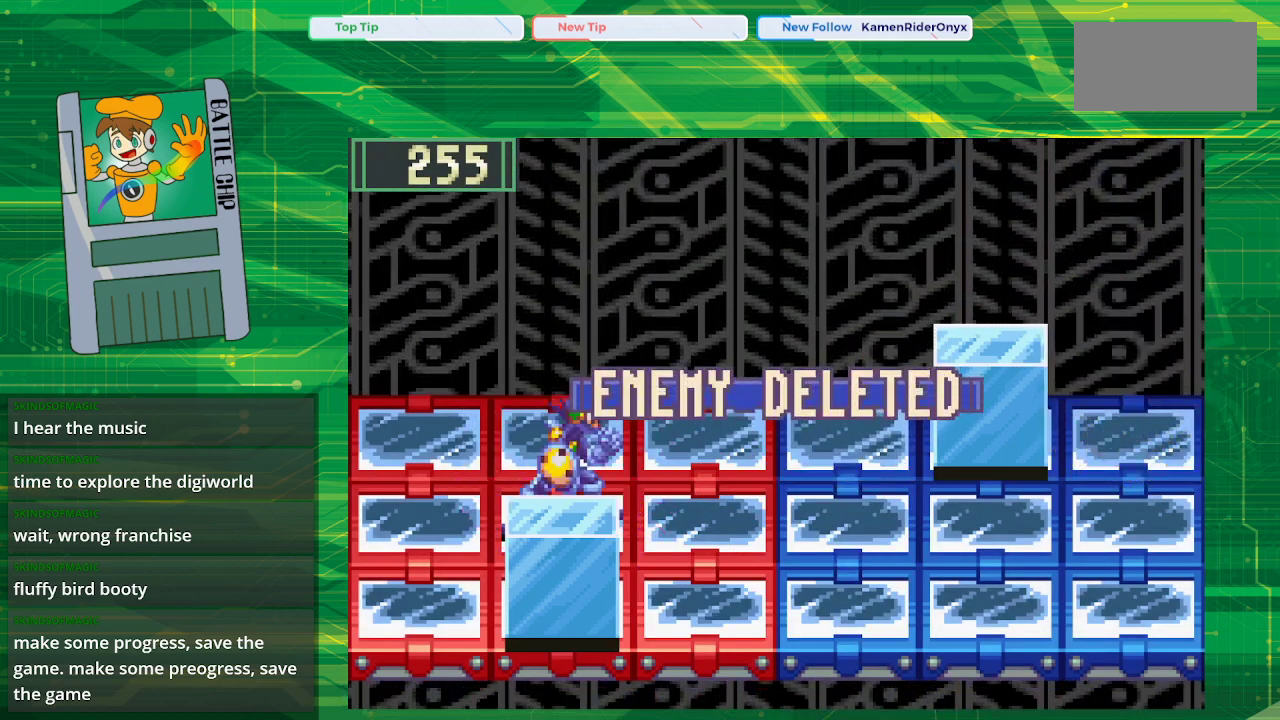
{"buttons": [], "events": []}
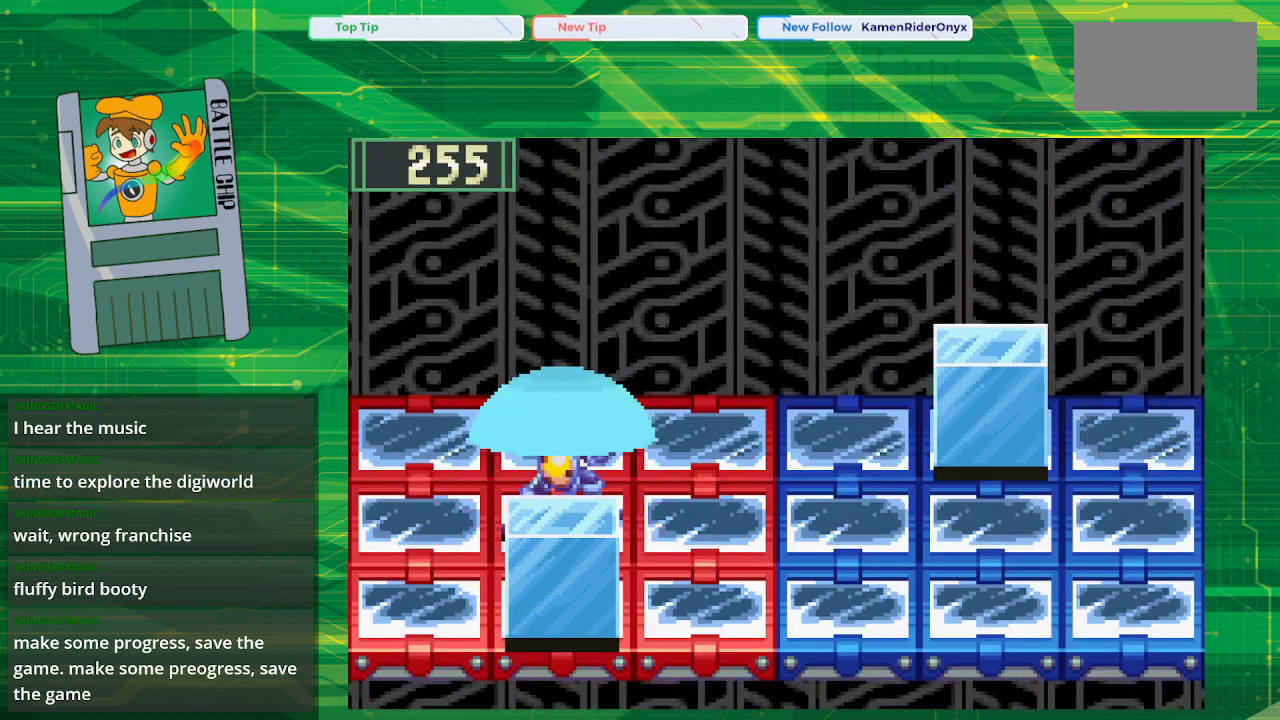
{"buttons": [], "events": []}
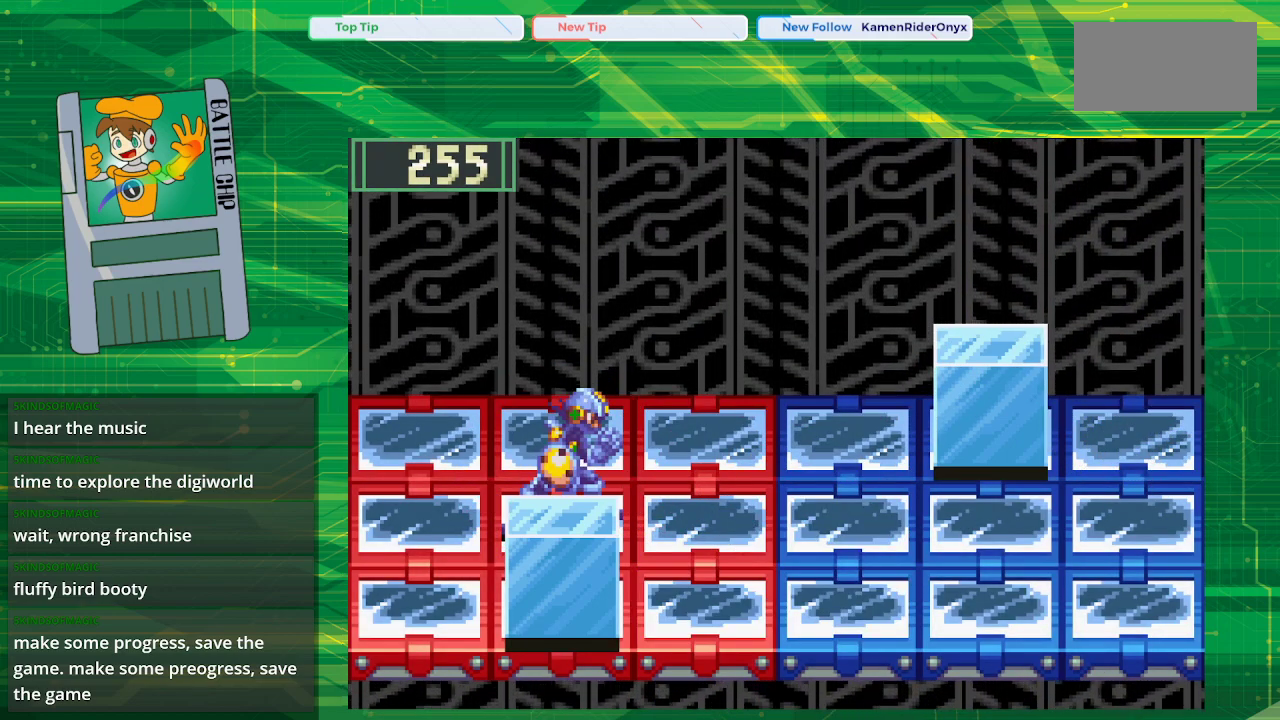
{"buttons": [], "events": []}
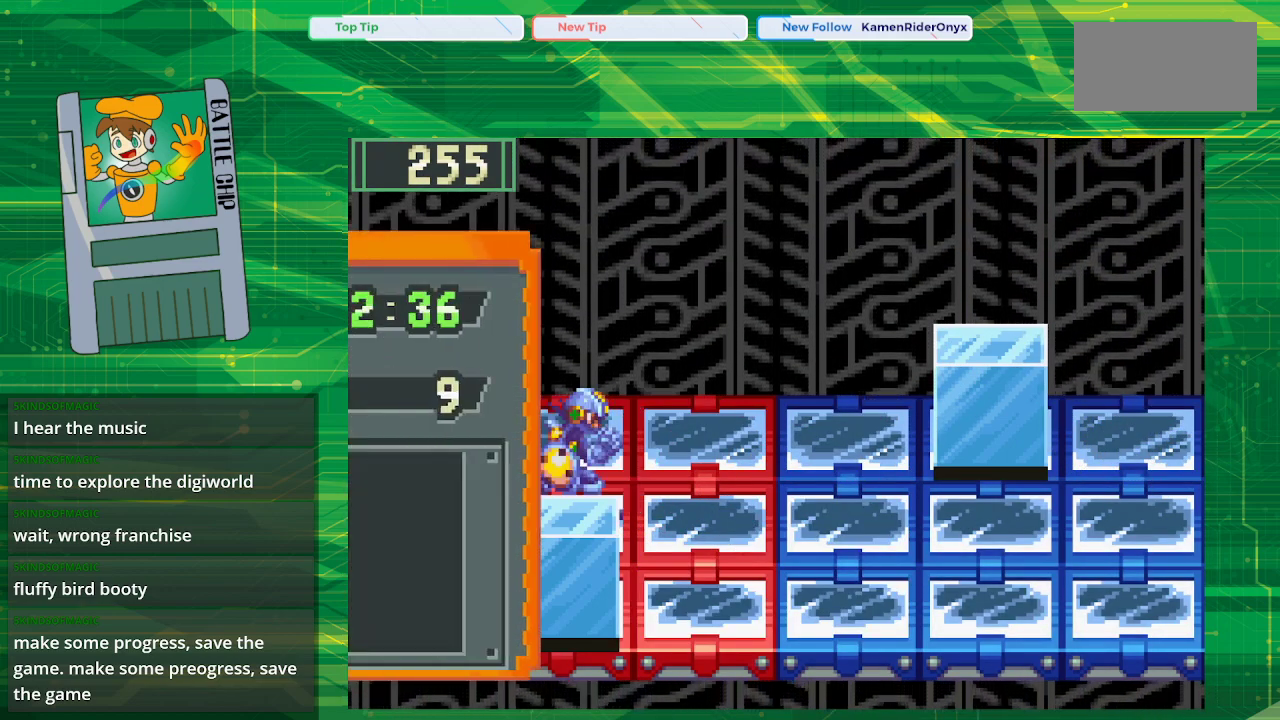
{"buttons": [], "events": []}
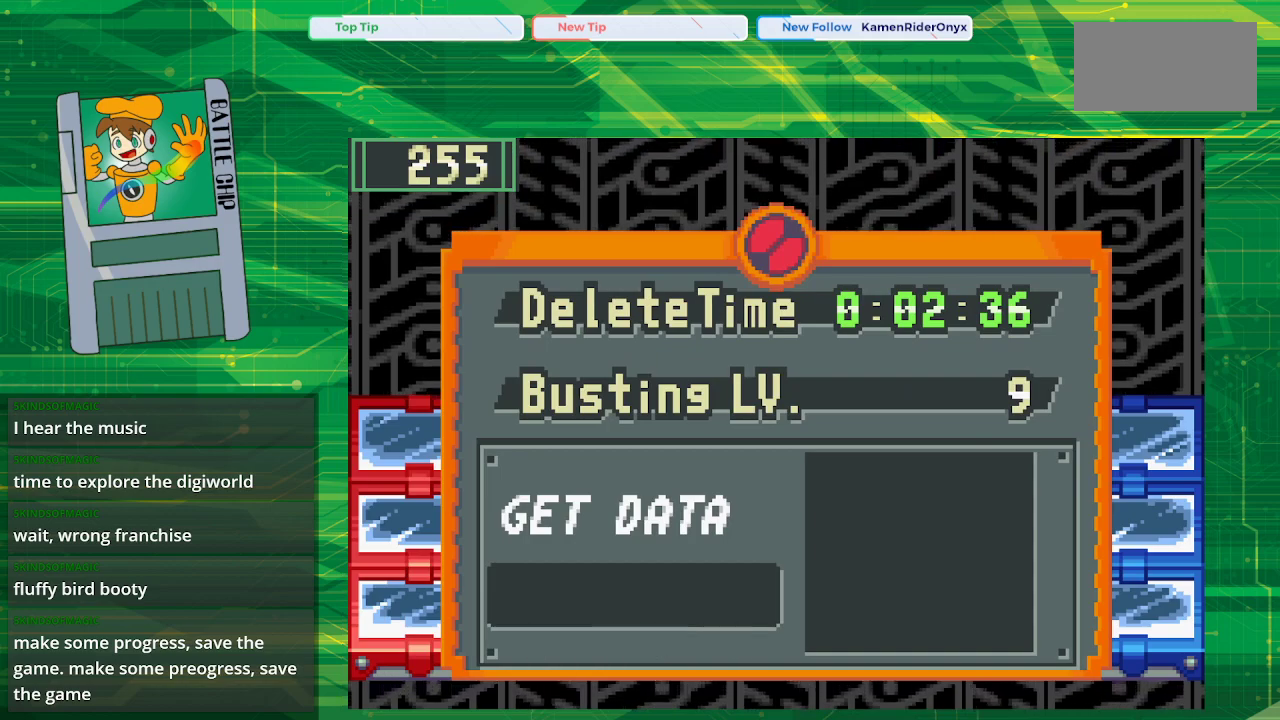
{"buttons": [], "events": [[50, "A", "down"], [200, "A", "up"]]}
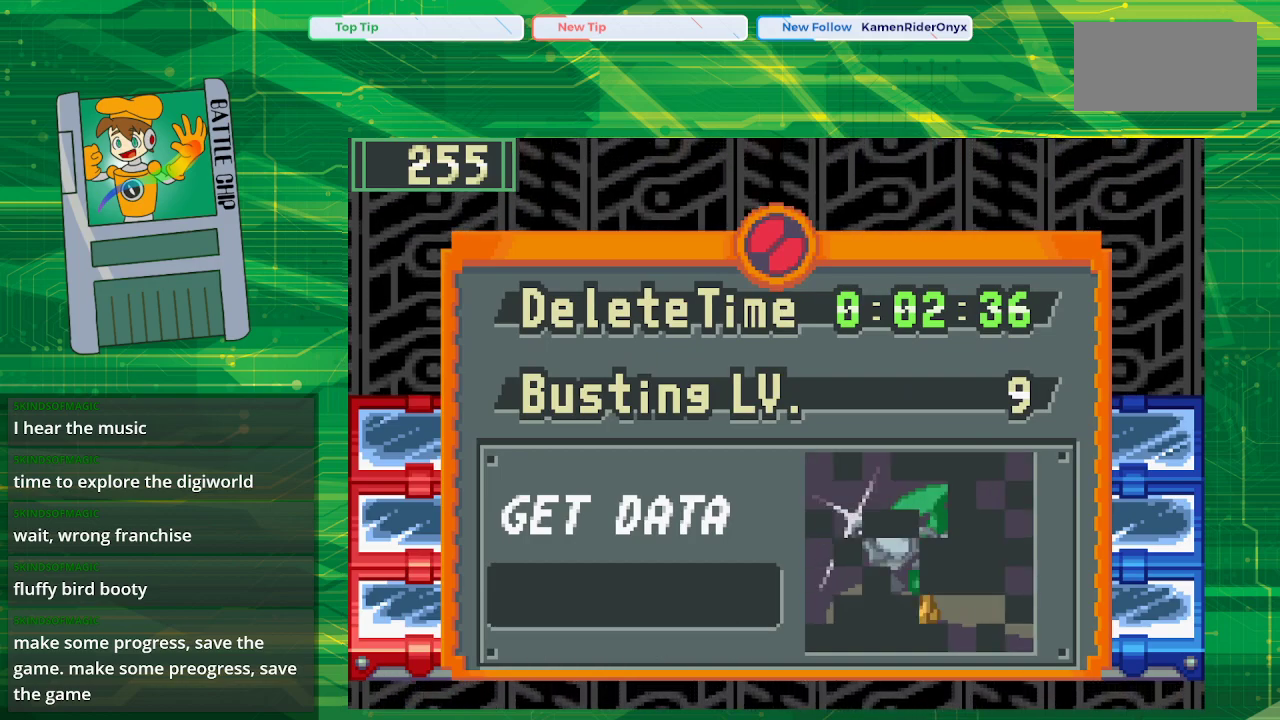
{"buttons": [], "events": []}
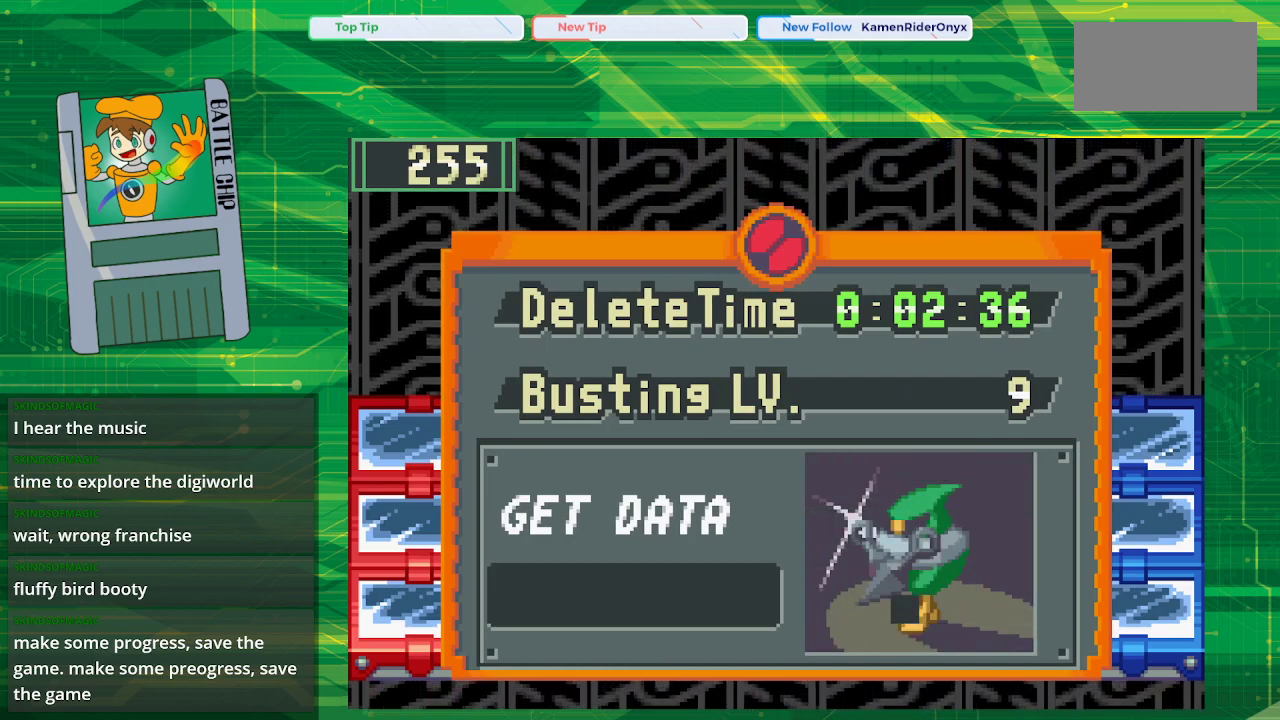
{"buttons": [], "events": []}
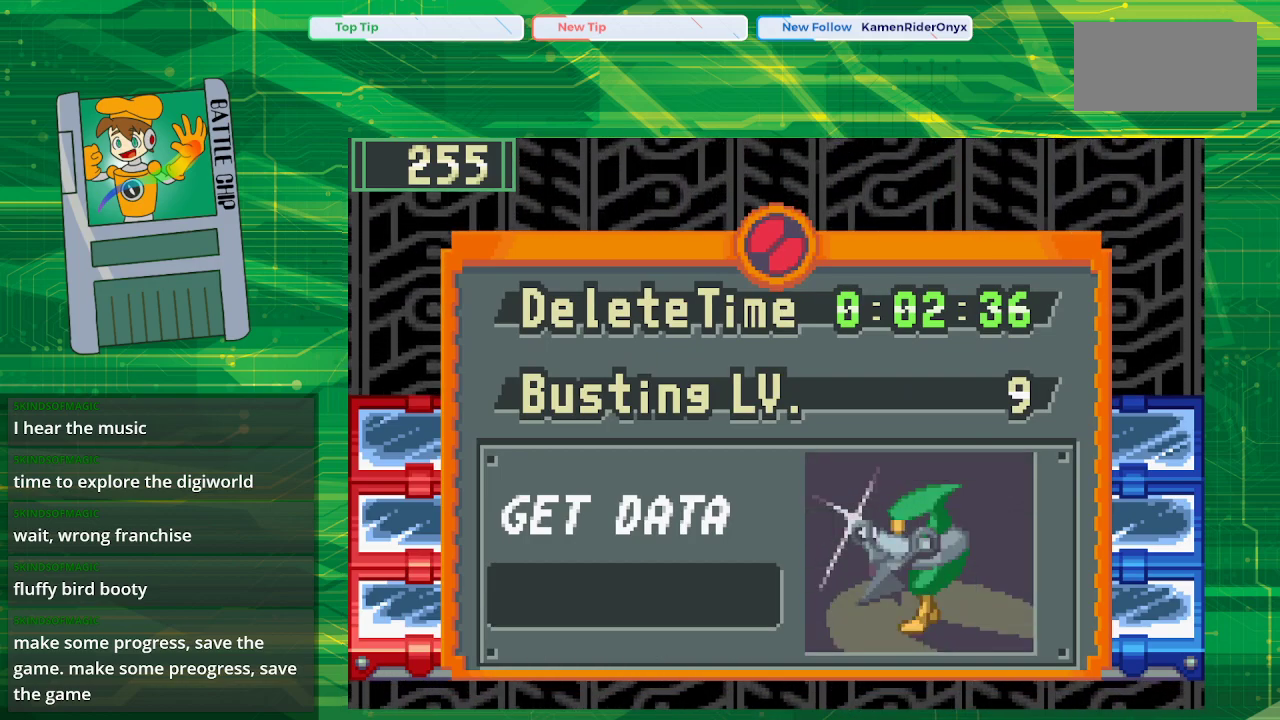
{"buttons": [], "events": []}
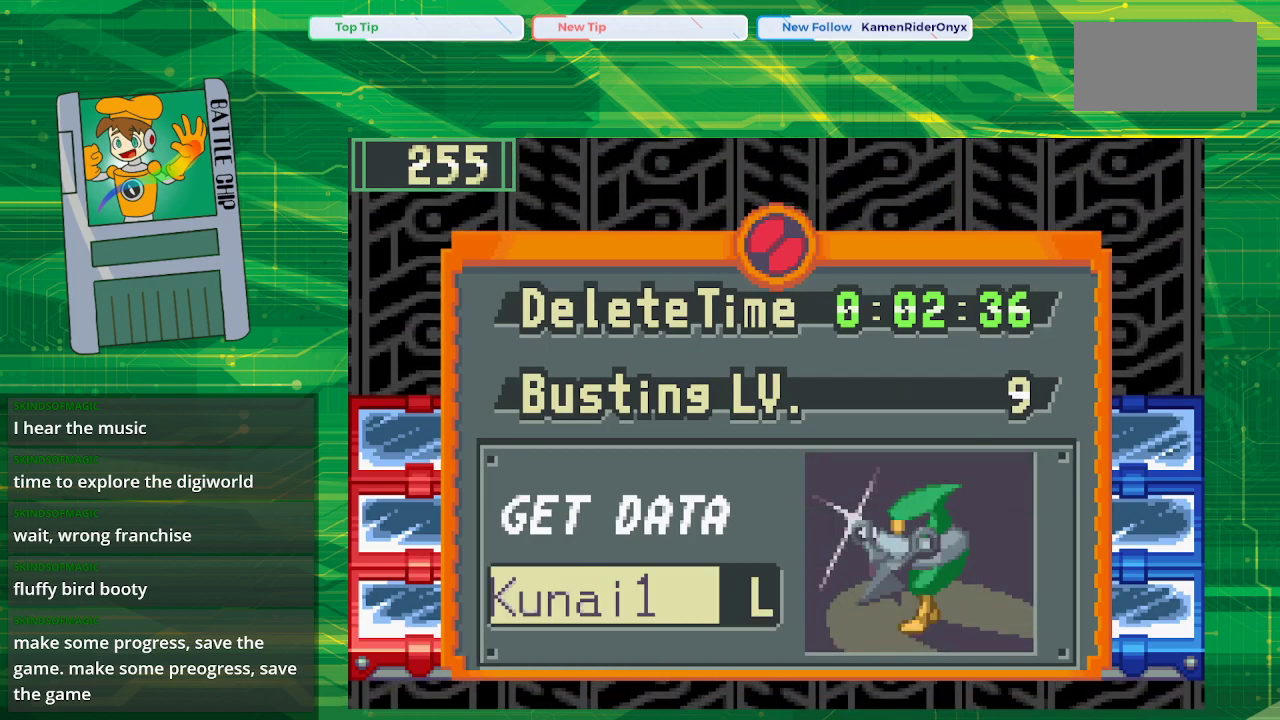
{"buttons": [], "events": []}
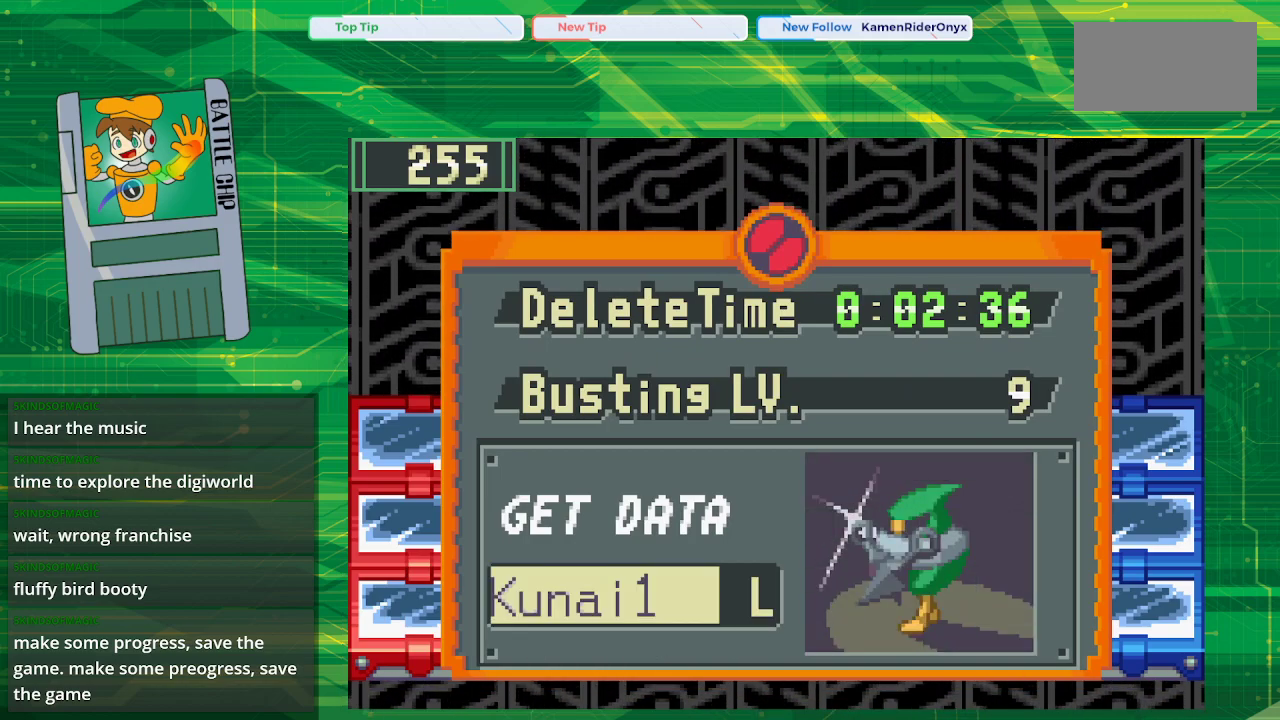
{"buttons": [], "events": [[33, "A", "down"], [200, "A", "up"]]}
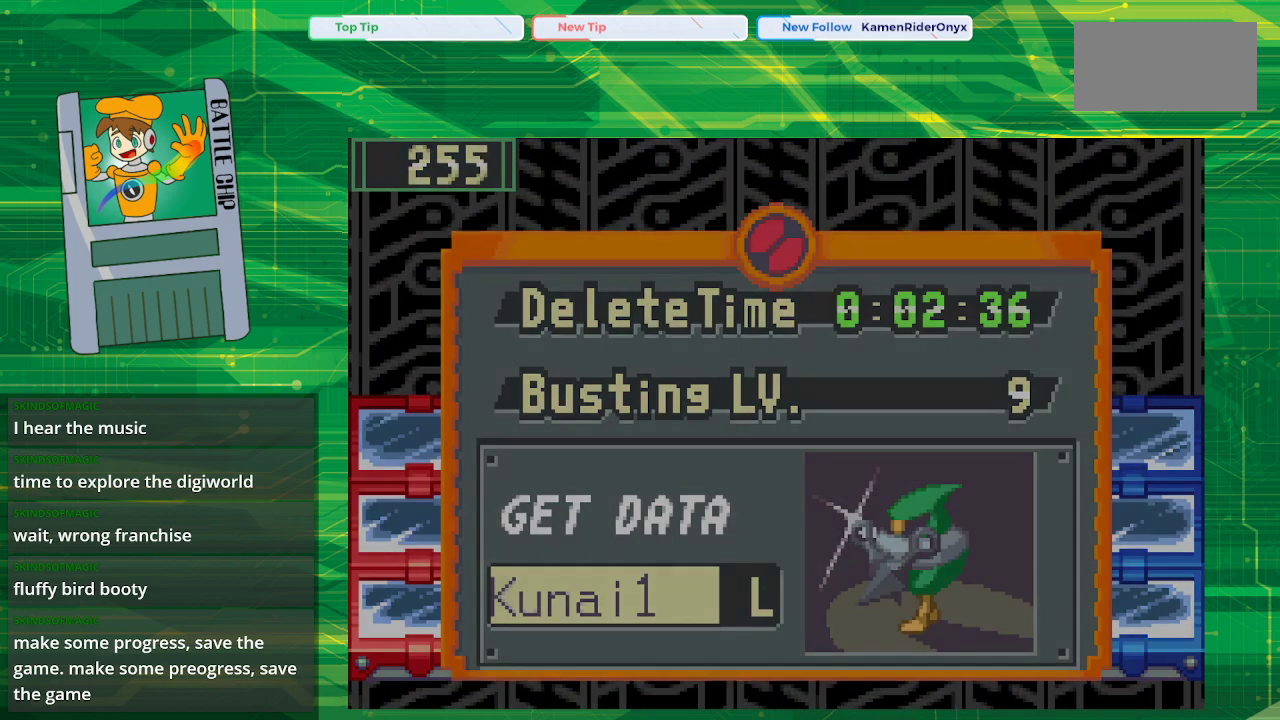
{"buttons": [], "events": [[83, "A", "down"], [233, "A", "up"]]}
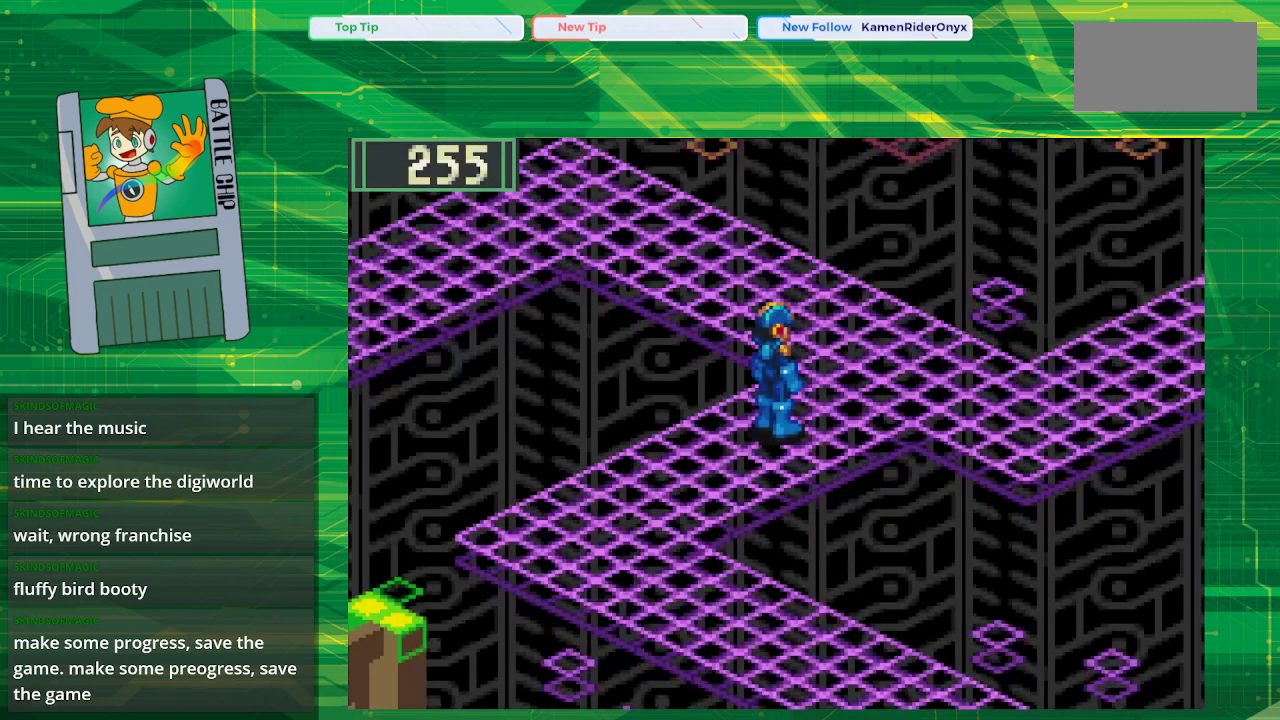
{"buttons": [], "events": [[133, "START", "down"], [333, "START", "up"]]}
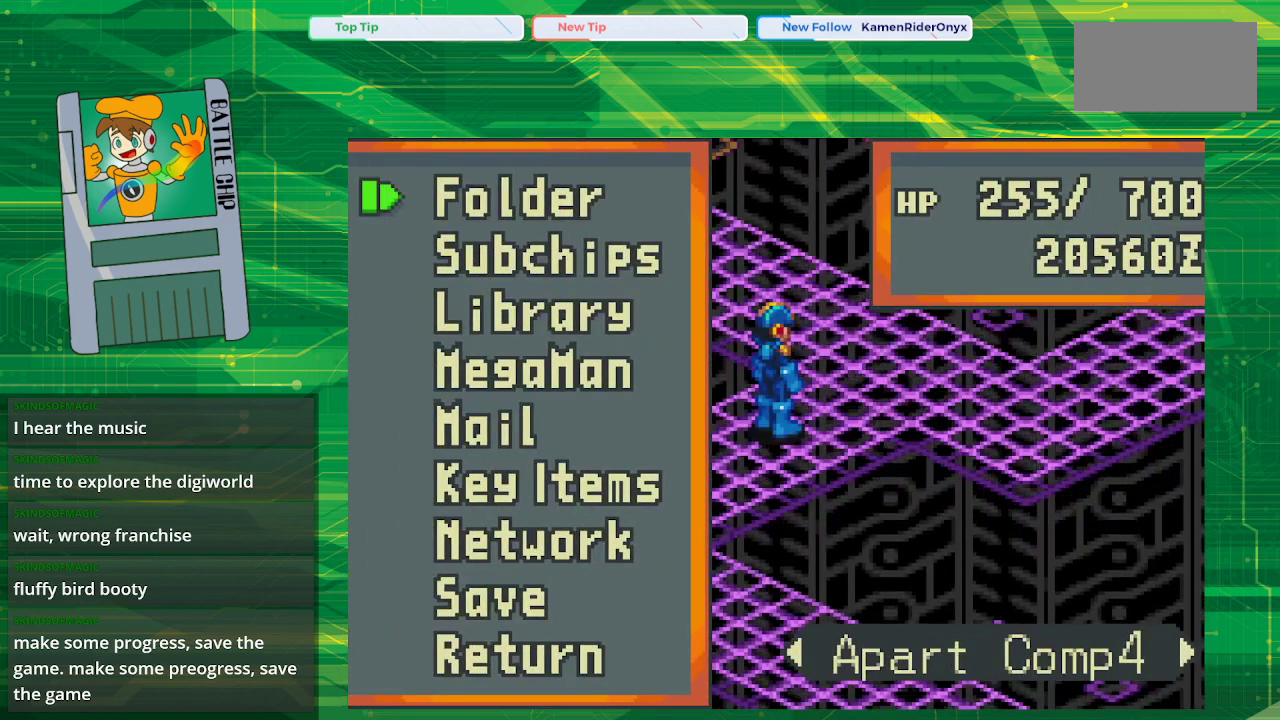
{"buttons": ["A"], "events": [[417, "A", "down"]]}
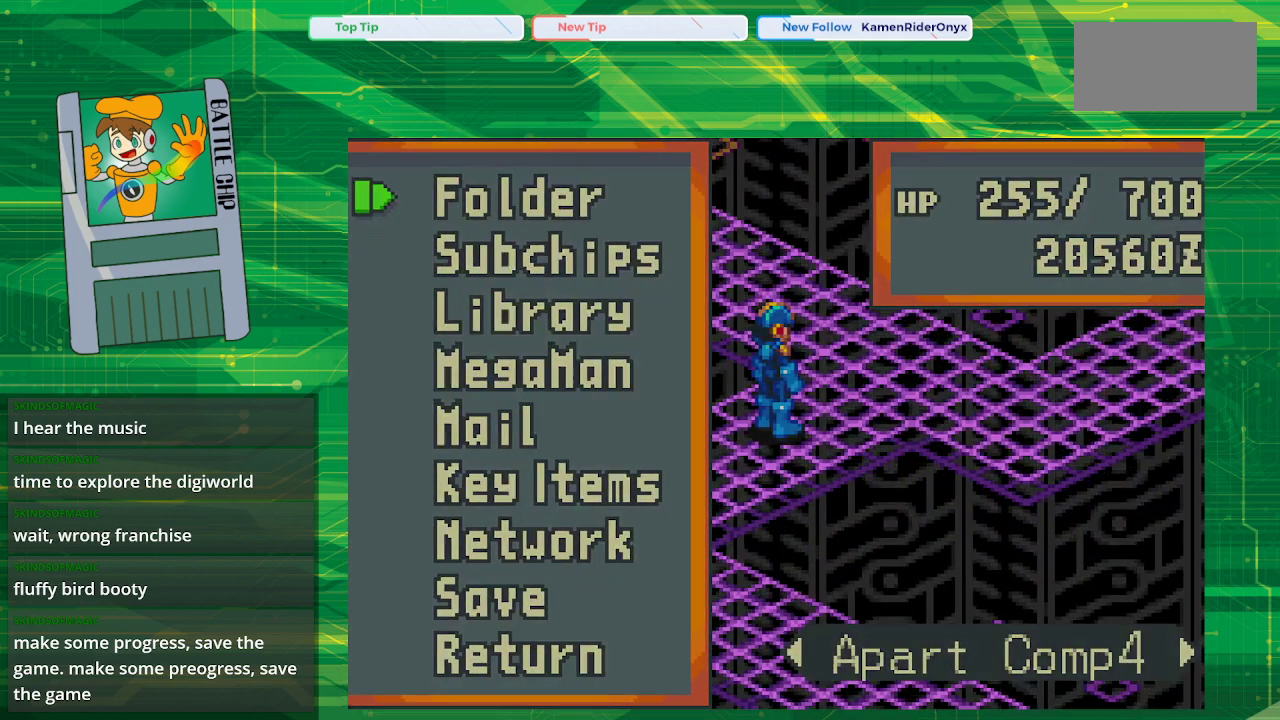
{"buttons": [], "events": [[33, "A", "up"]]}
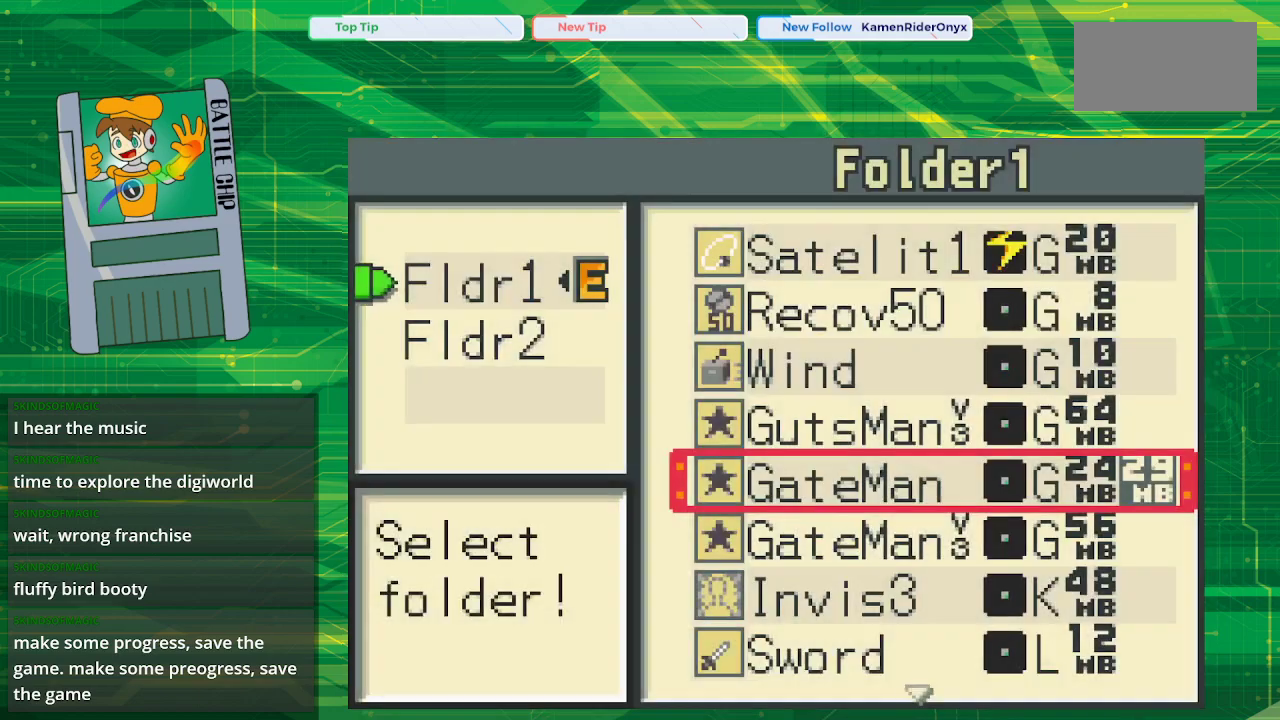
{"buttons": [], "events": [[383, "A", "down"], [467, "A", "up"]]}
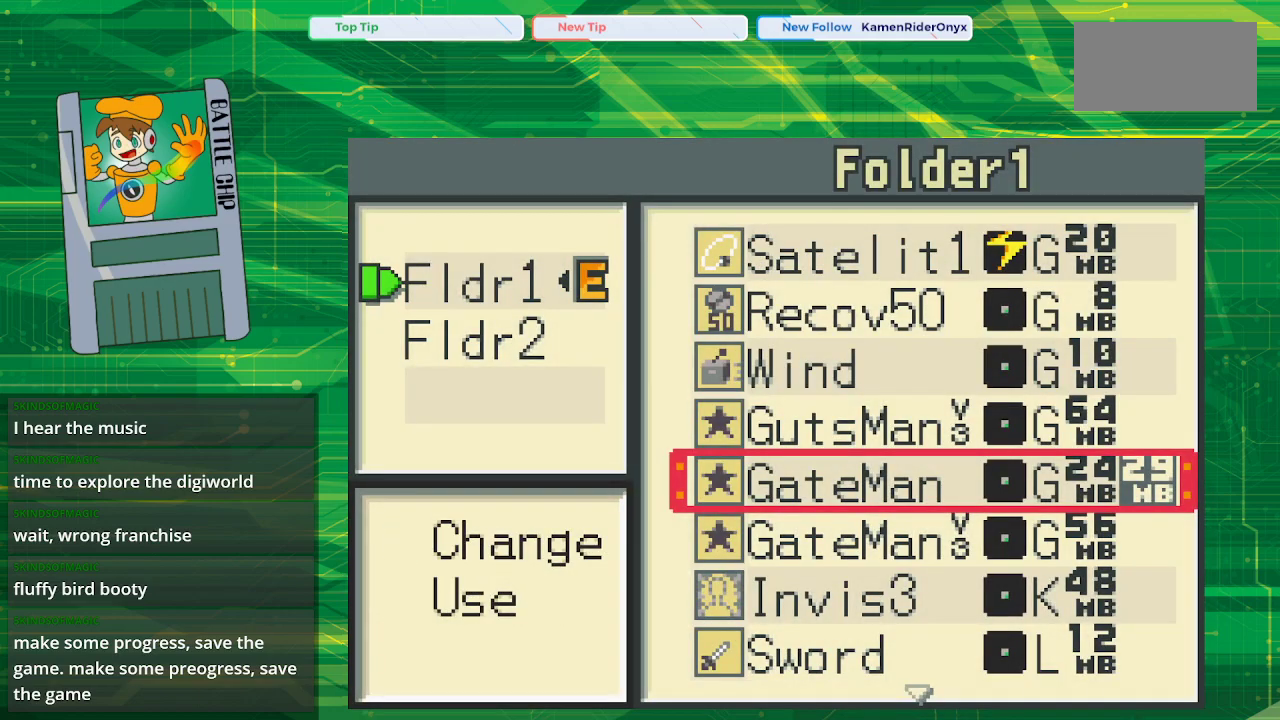
{"buttons": [], "events": [[233, "A", "down"], [333, "A", "up"]]}
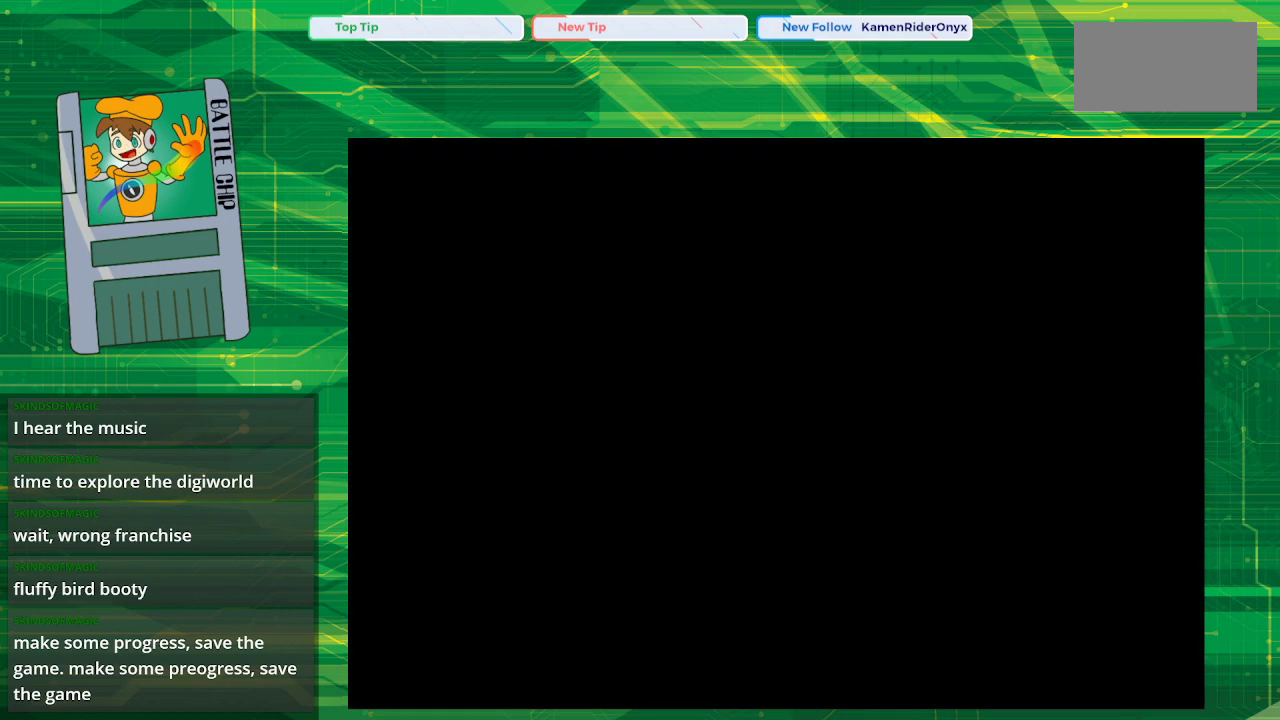
{"buttons": [], "events": []}
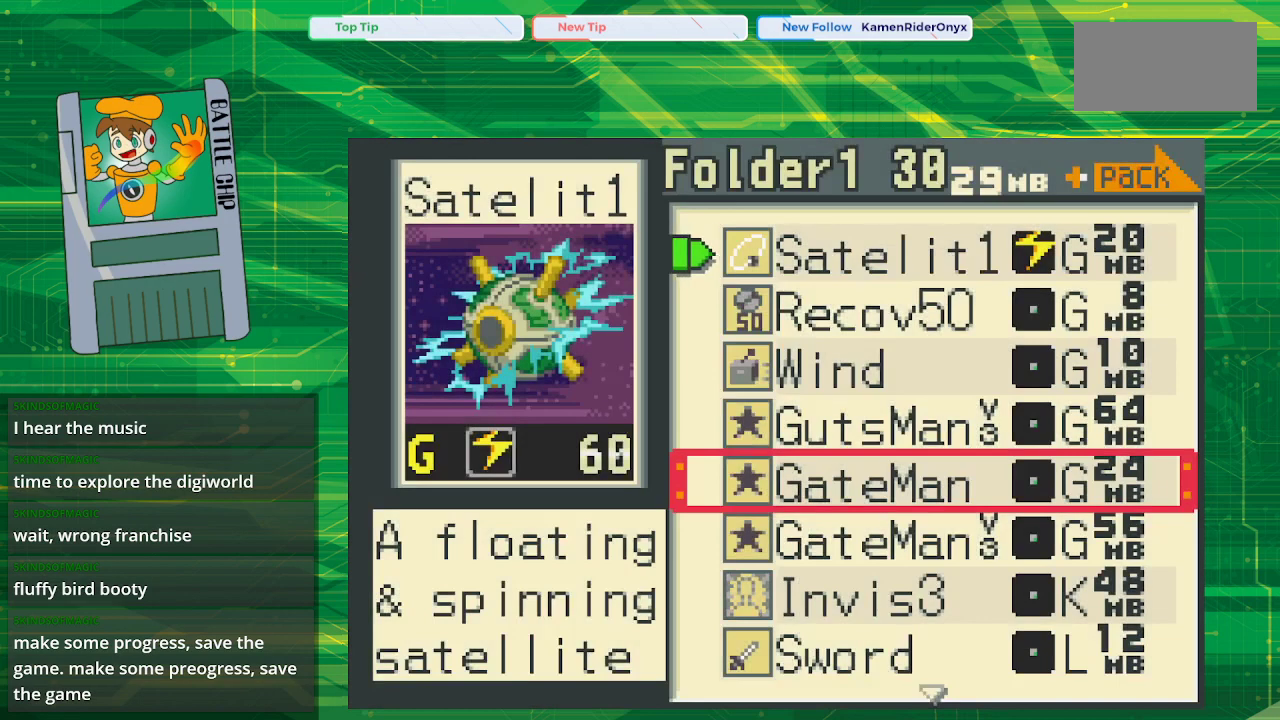
{"buttons": [], "events": [[217, "DPAD_RIGHT", "down"], [367, "DPAD_RIGHT", "up"]]}
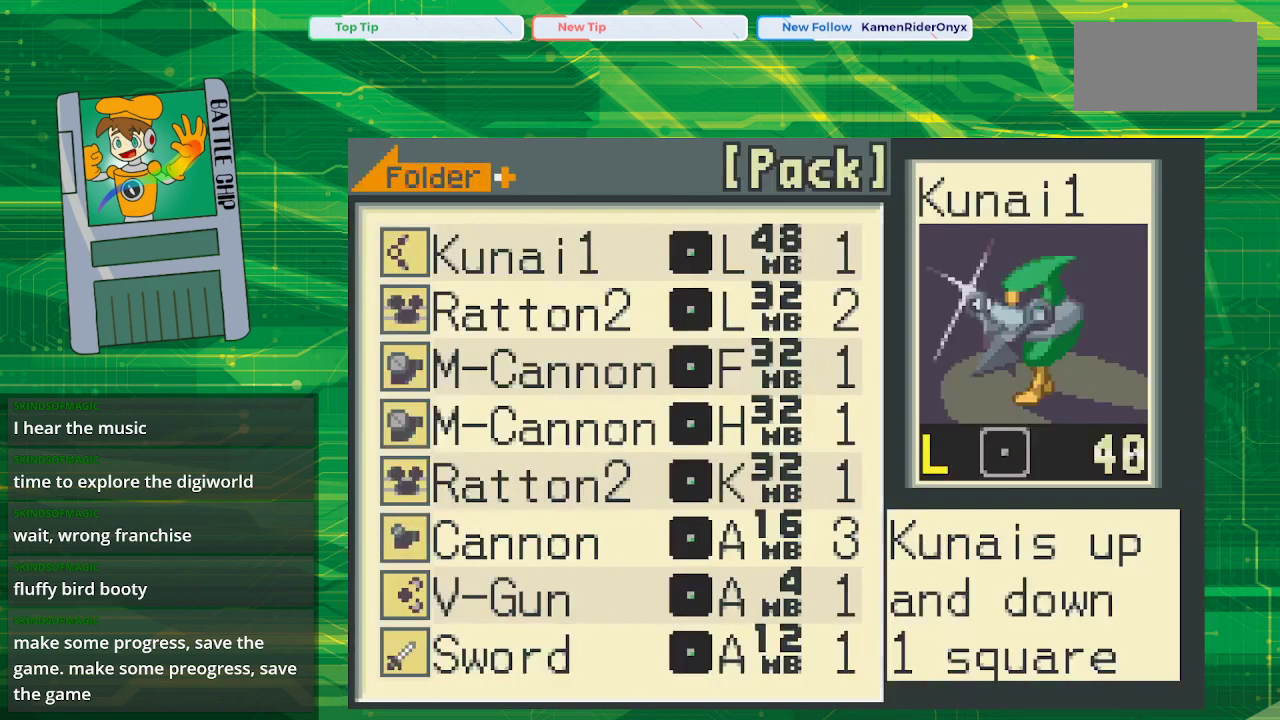
{"buttons": [], "events": []}
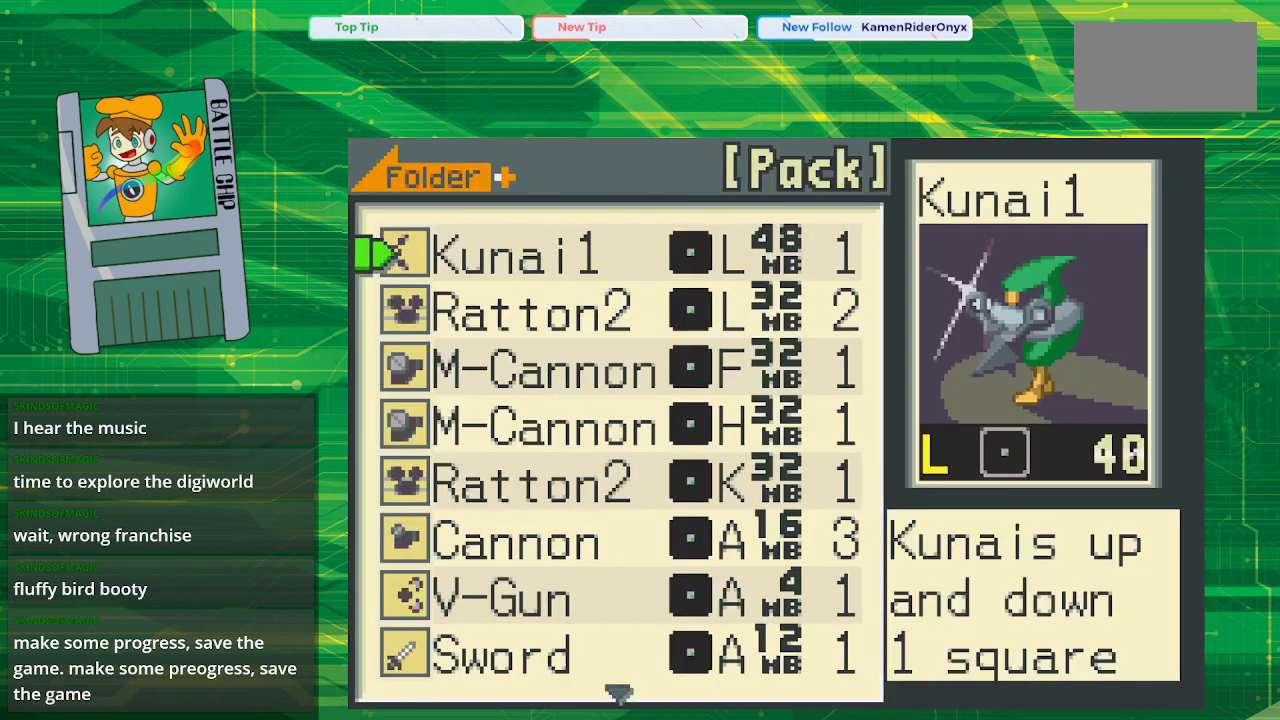
{"buttons": [], "events": []}
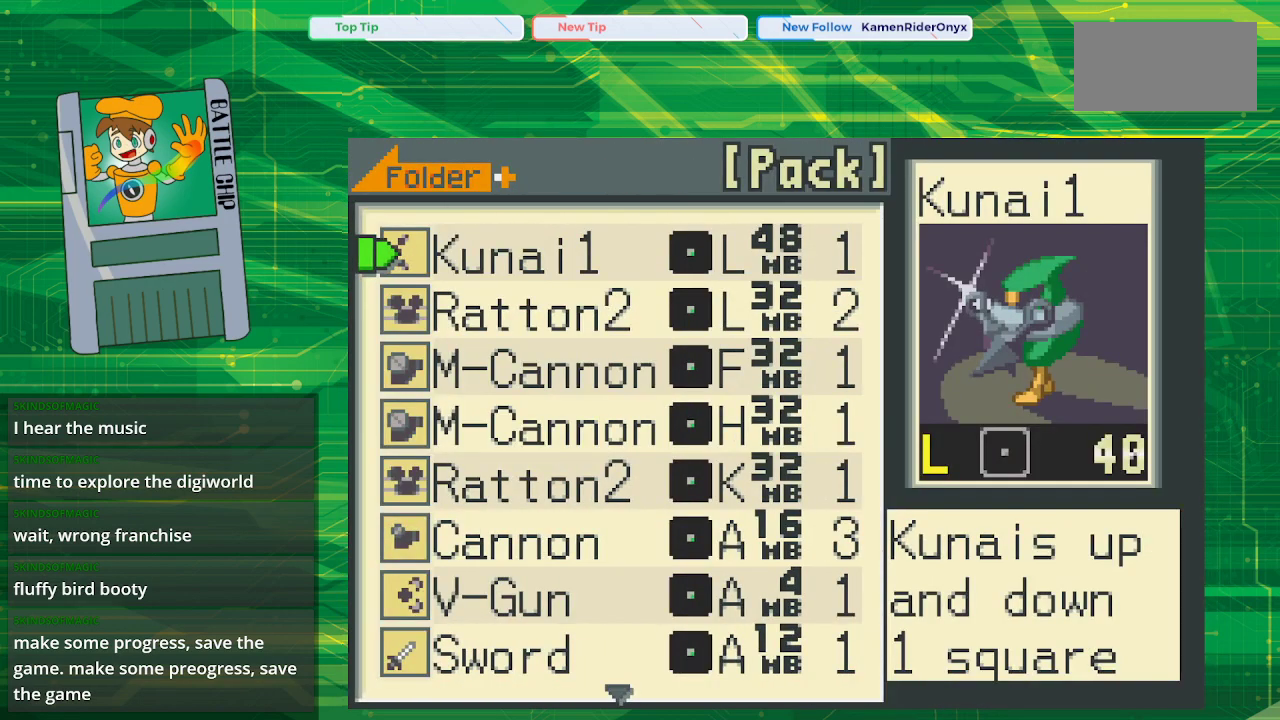
{"buttons": [], "events": []}
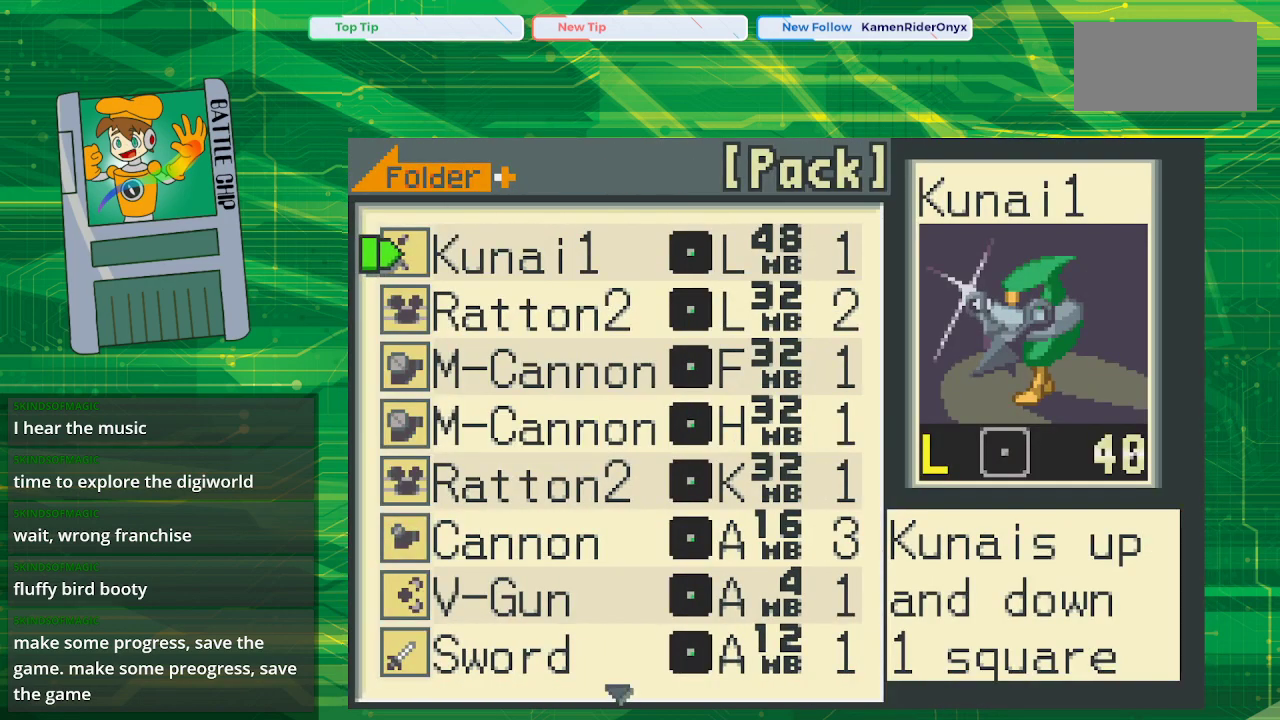
{"buttons": [], "events": []}
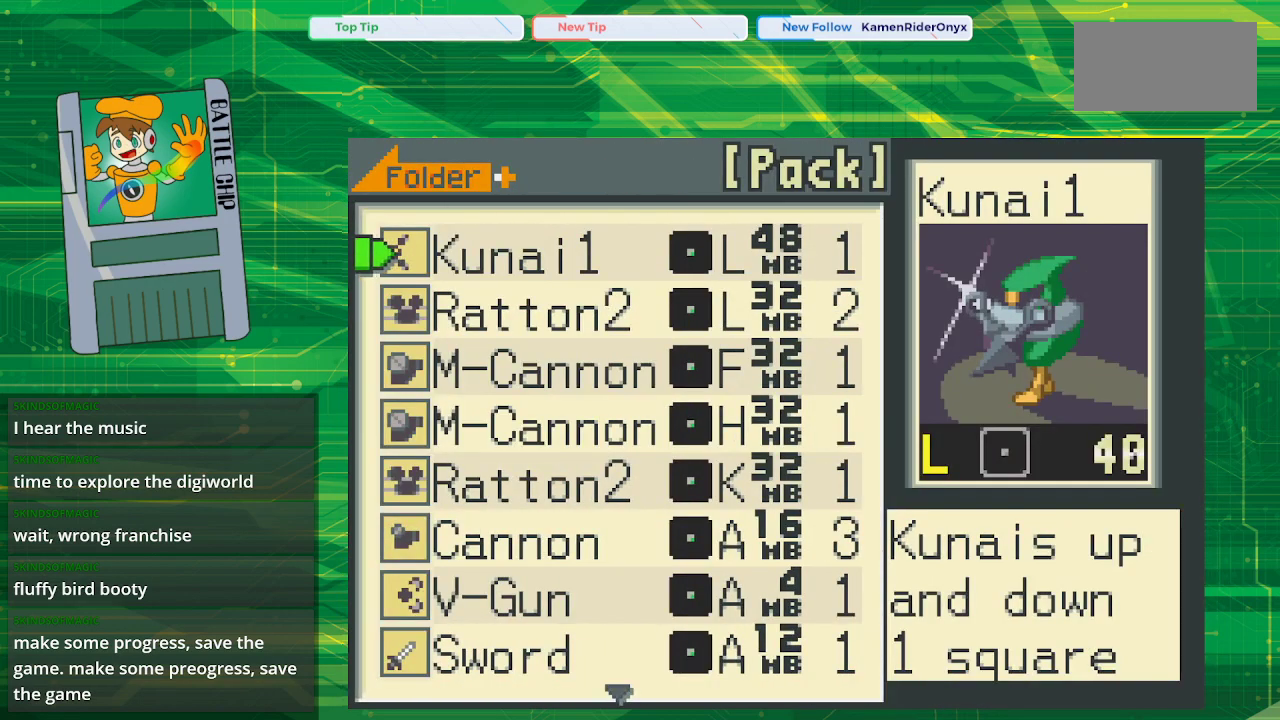
{"buttons": [], "events": []}
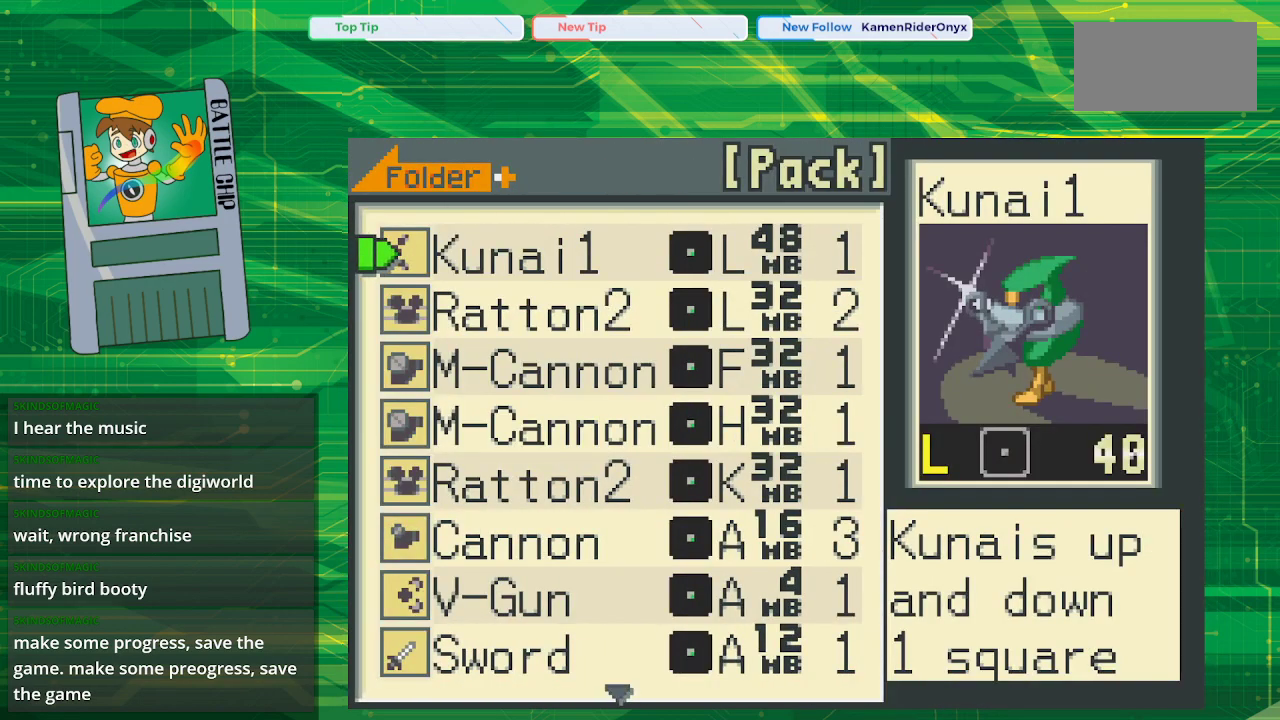
{"buttons": [], "events": []}